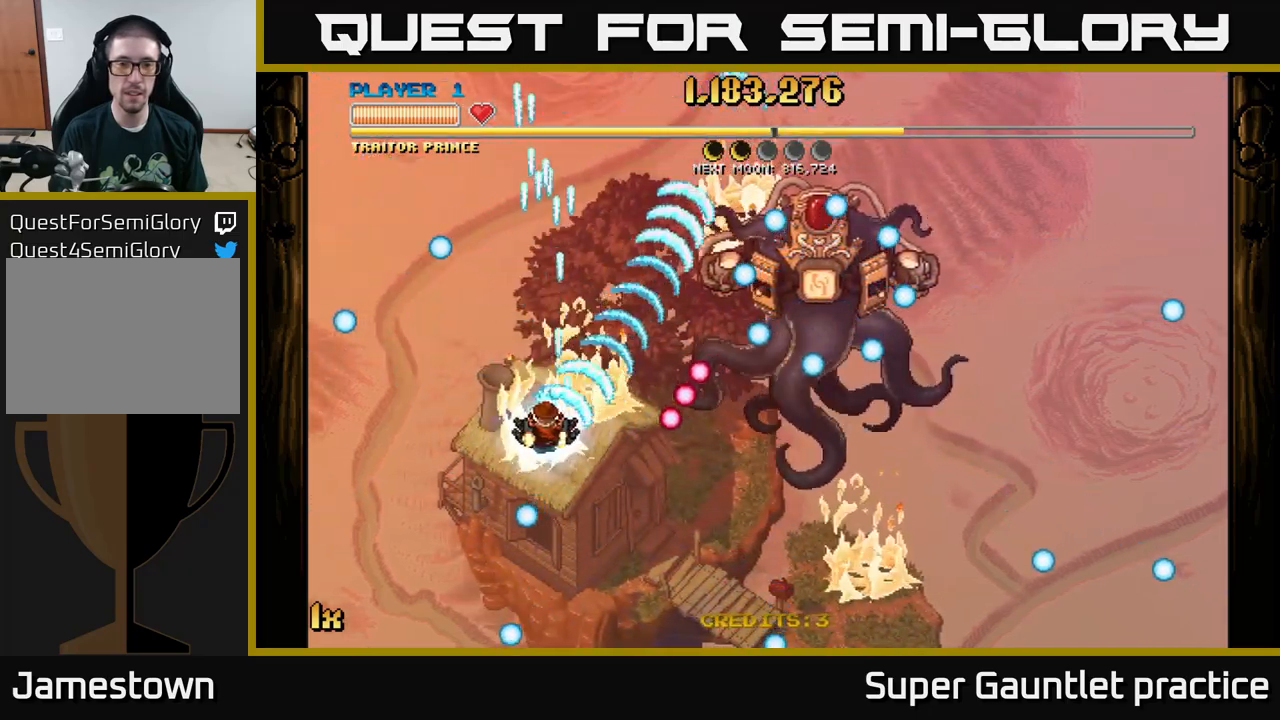
Gameplay with a controller (Xbox layout); each line is a JSON object with the inputs held at the frame after it. "events" lists button and stick changes between this image and that frame as [ms after this image, input, new state], when the widget could be followed in between. Not read: right_stick.
{"buttons": ["A", "X"], "left_stick": "up-right", "events": [[83, "left_stick", "down-left"], [383, "left_stick", "up-left"], [450, "left_stick", "up-right"], [466, "X", "down"]]}
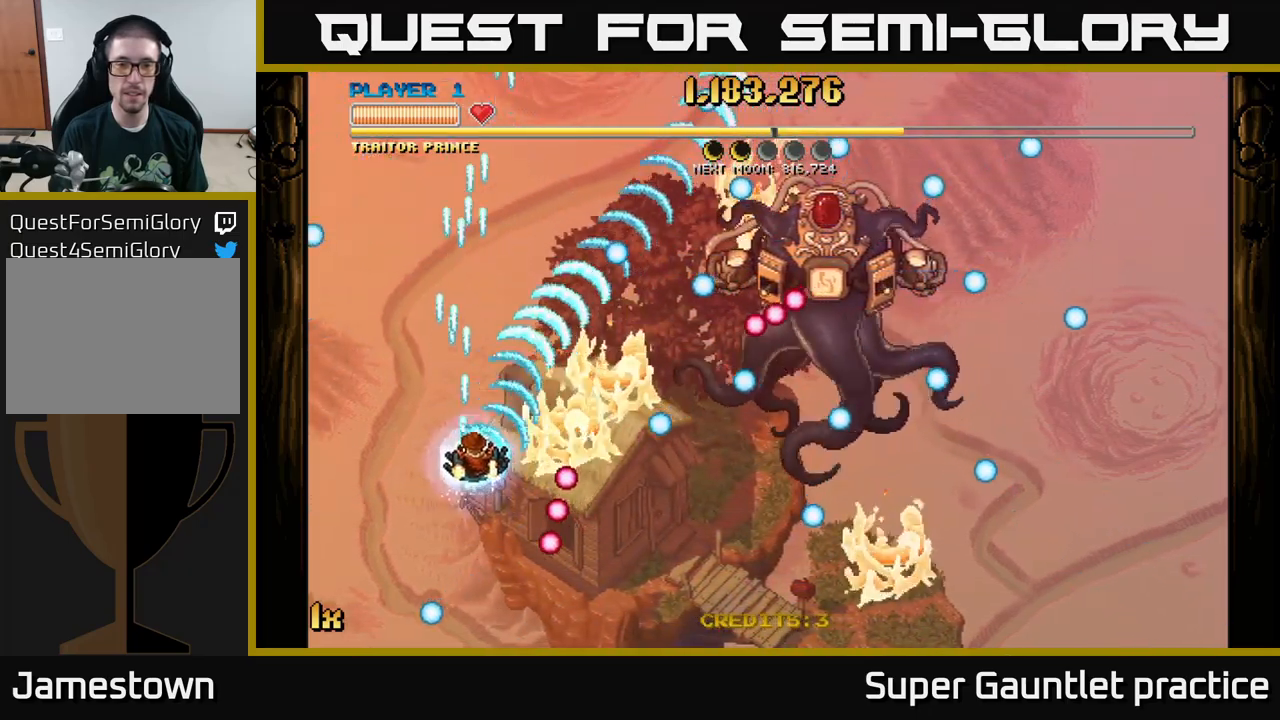
{"buttons": ["A"], "left_stick": "down-left", "events": [[66, "X", "up"], [283, "left_stick", "down-left"]]}
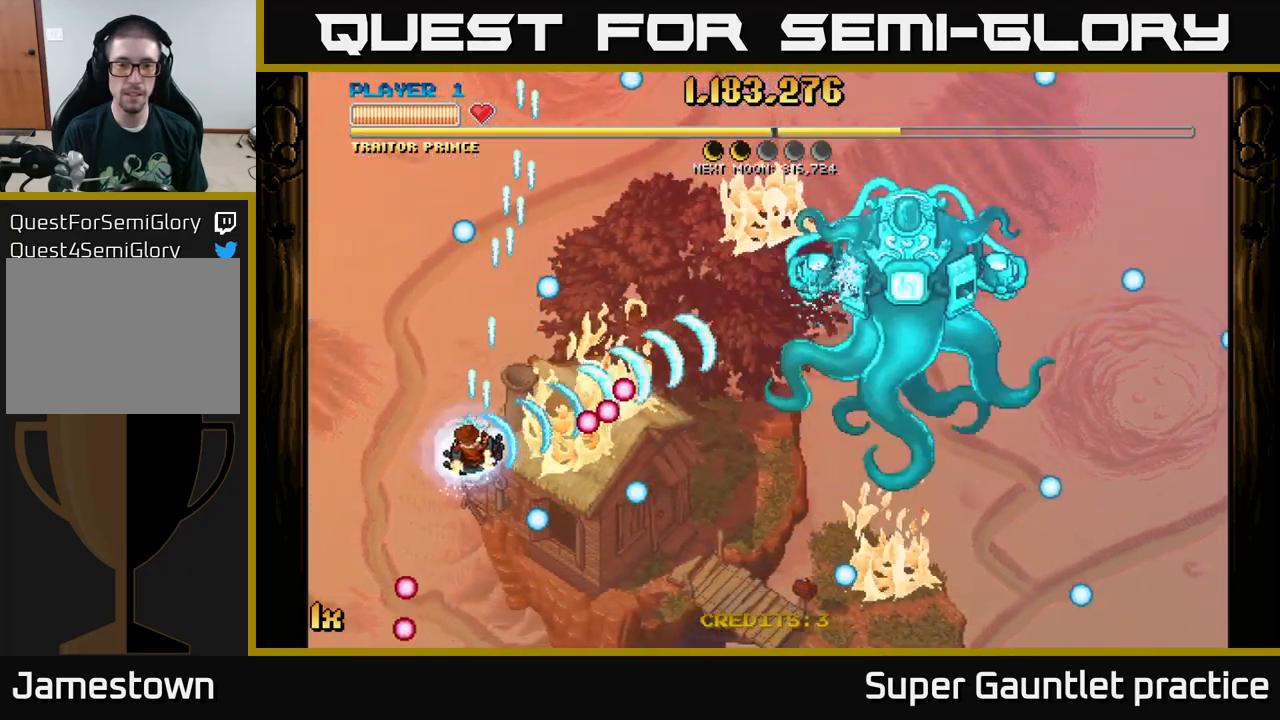
{"buttons": ["A"], "left_stick": "down-right", "events": [[83, "left_stick", "up-left"], [233, "left_stick", "up-right"], [333, "left_stick", "right"], [500, "left_stick", "down-right"]]}
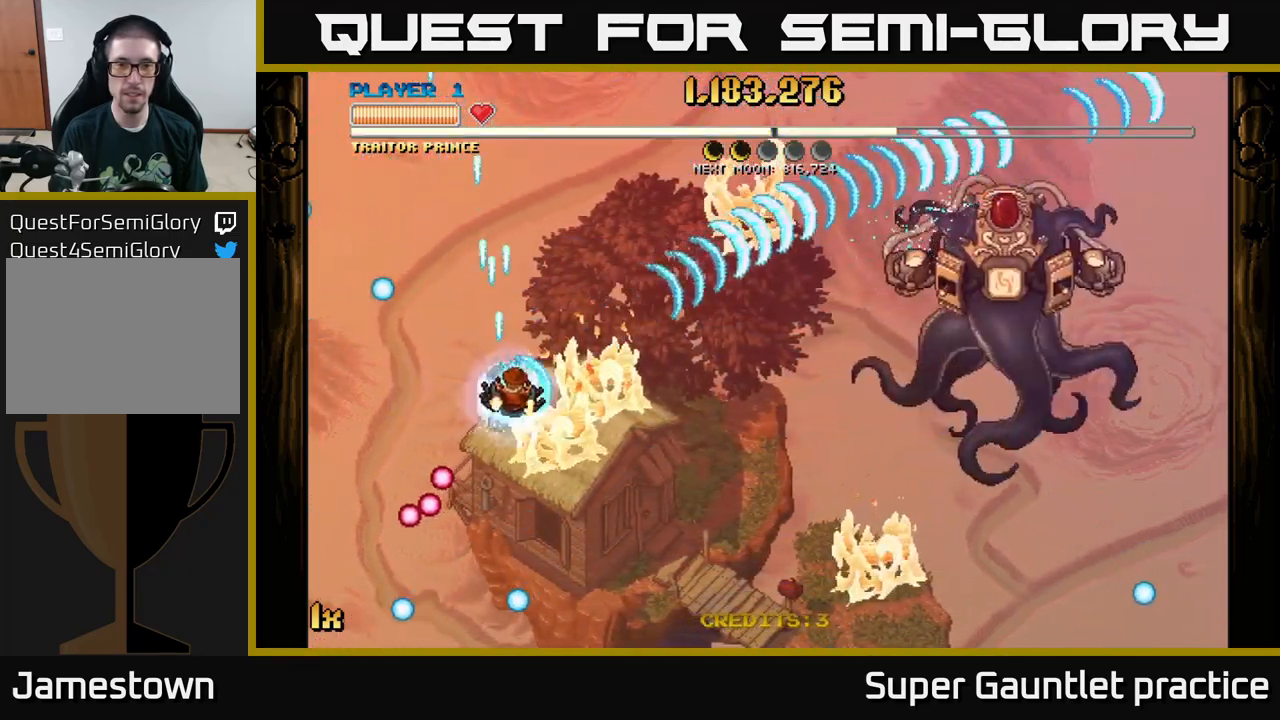
{"buttons": ["A"], "left_stick": "down", "events": [[450, "left_stick", "down"]]}
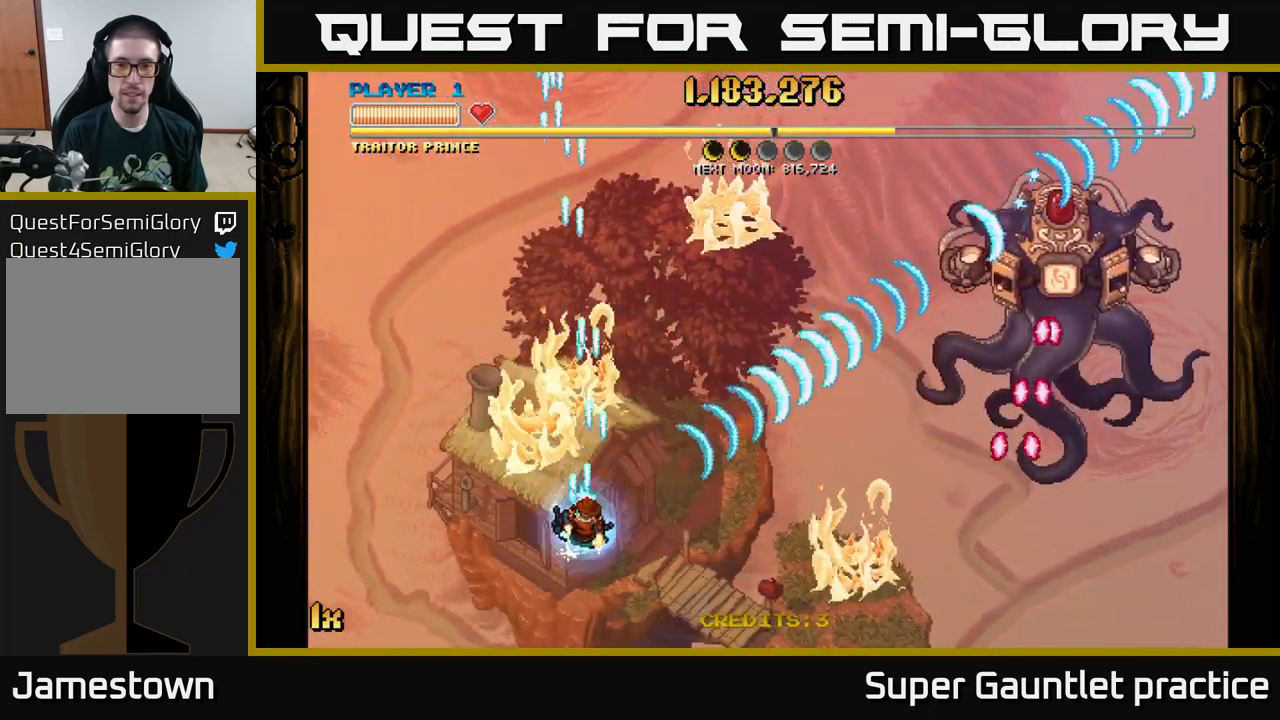
{"buttons": ["A"], "left_stick": "center", "events": [[33, "left_stick", "down-left"], [300, "left_stick", "center"]]}
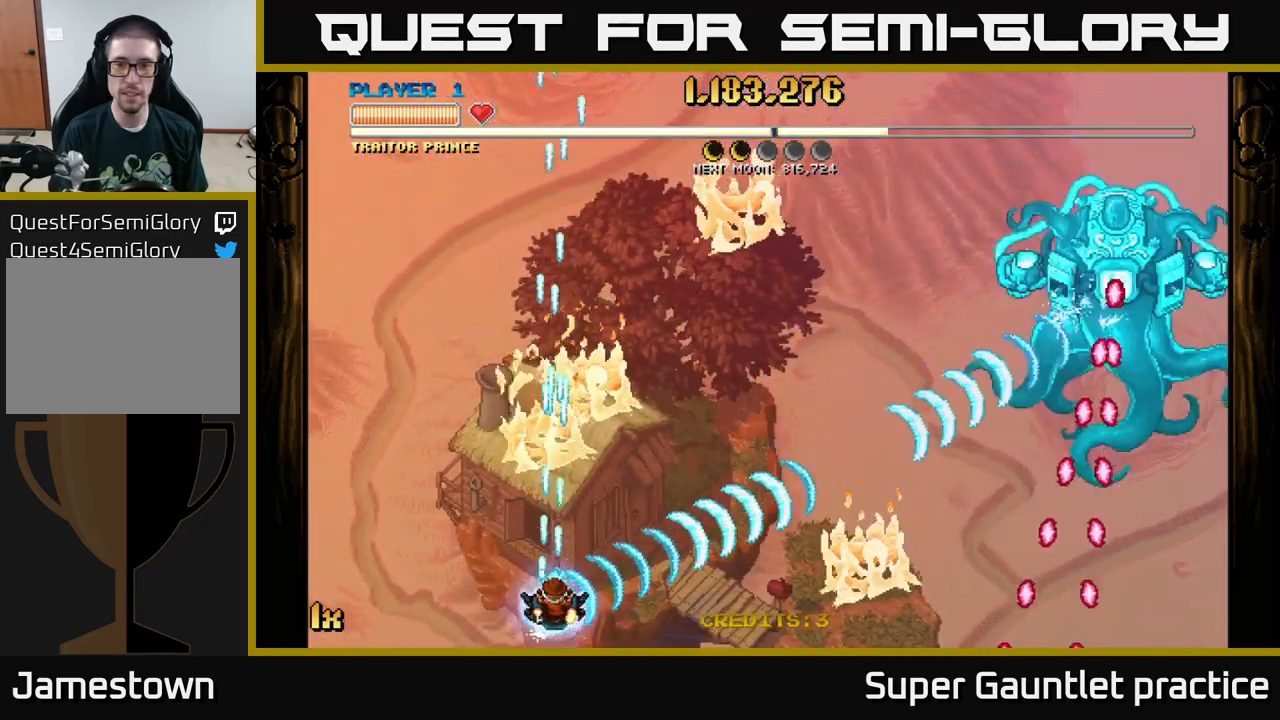
{"buttons": ["A"], "left_stick": "up", "events": [[483, "left_stick", "up"]]}
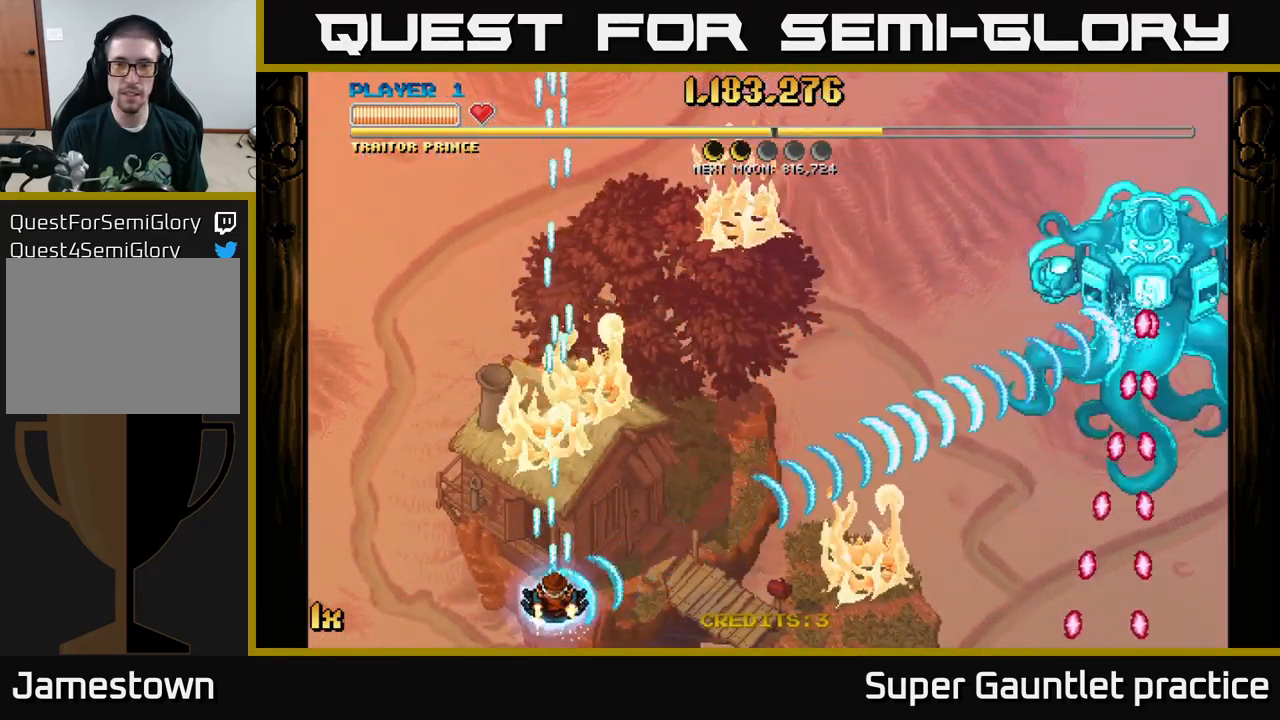
{"buttons": ["A"], "left_stick": "down", "events": [[66, "X", "down"], [366, "X", "up"], [400, "A", "up"], [450, "A", "down"], [483, "left_stick", "down"]]}
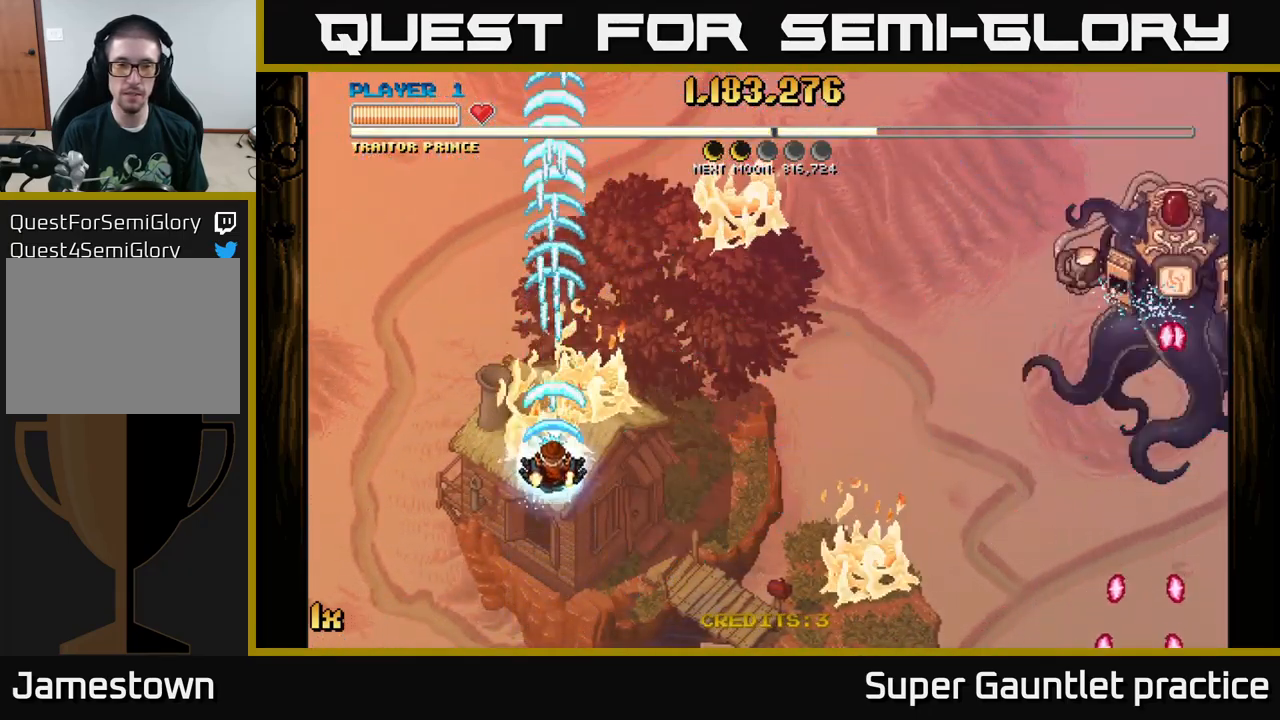
{"buttons": ["A"], "left_stick": "right", "events": [[200, "left_stick", "down-right"], [317, "left_stick", "right"]]}
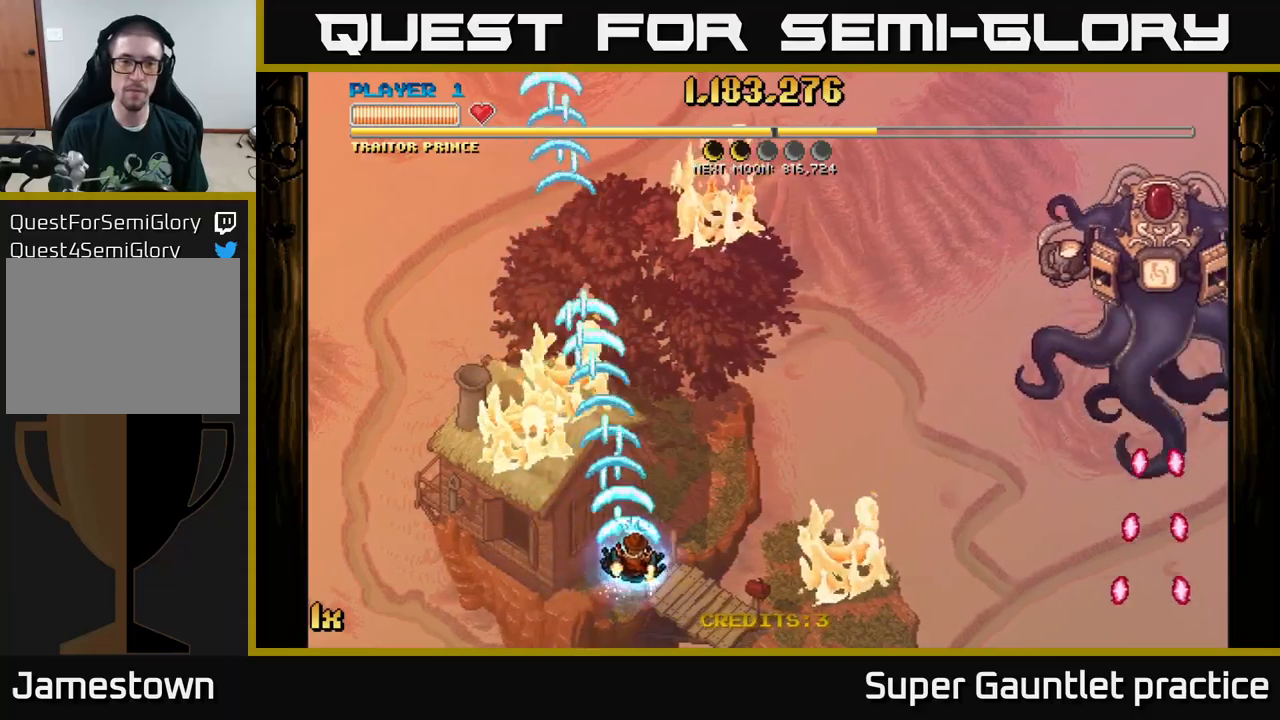
{"buttons": ["A"], "left_stick": "right", "events": [[117, "L1", "down"], [233, "L1", "up"], [267, "left_stick", "down-right"], [450, "left_stick", "right"]]}
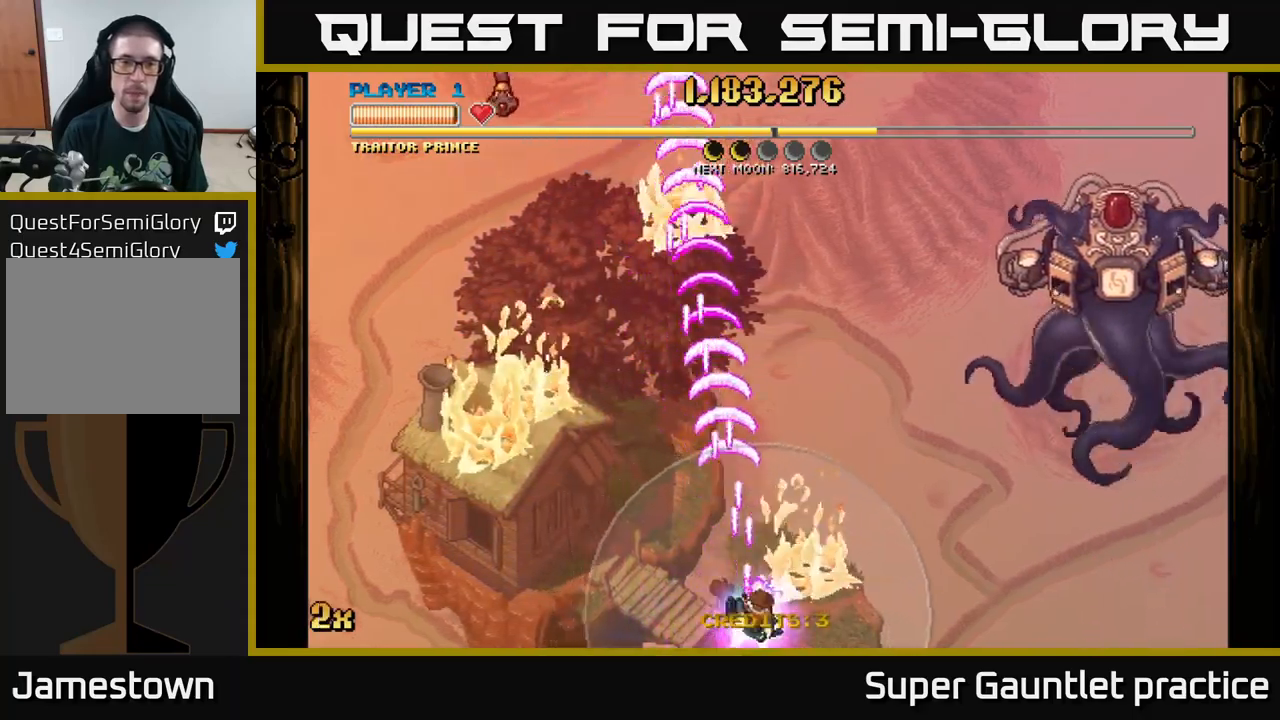
{"buttons": ["A", "X"], "left_stick": "up-left", "events": [[250, "left_stick", "up-left"], [417, "X", "down"]]}
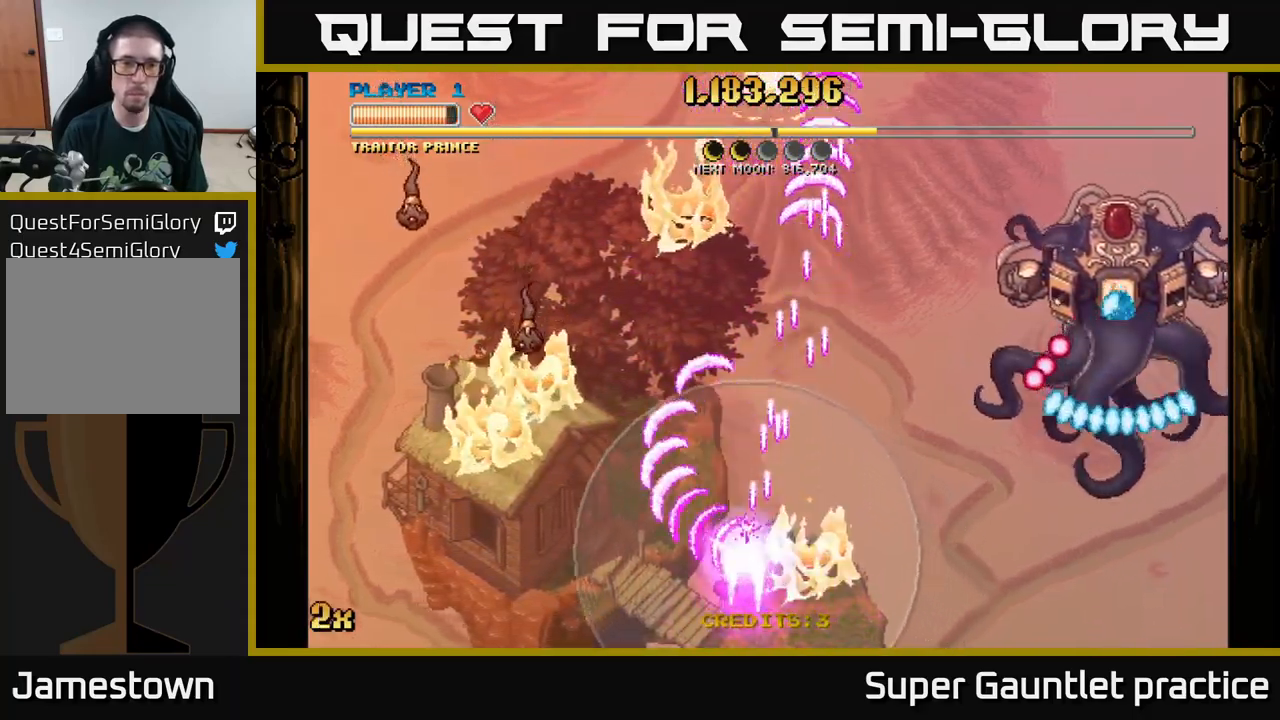
{"buttons": ["A"], "left_stick": "up-right", "events": [[33, "X", "up"], [217, "left_stick", "up"], [333, "left_stick", "up-right"]]}
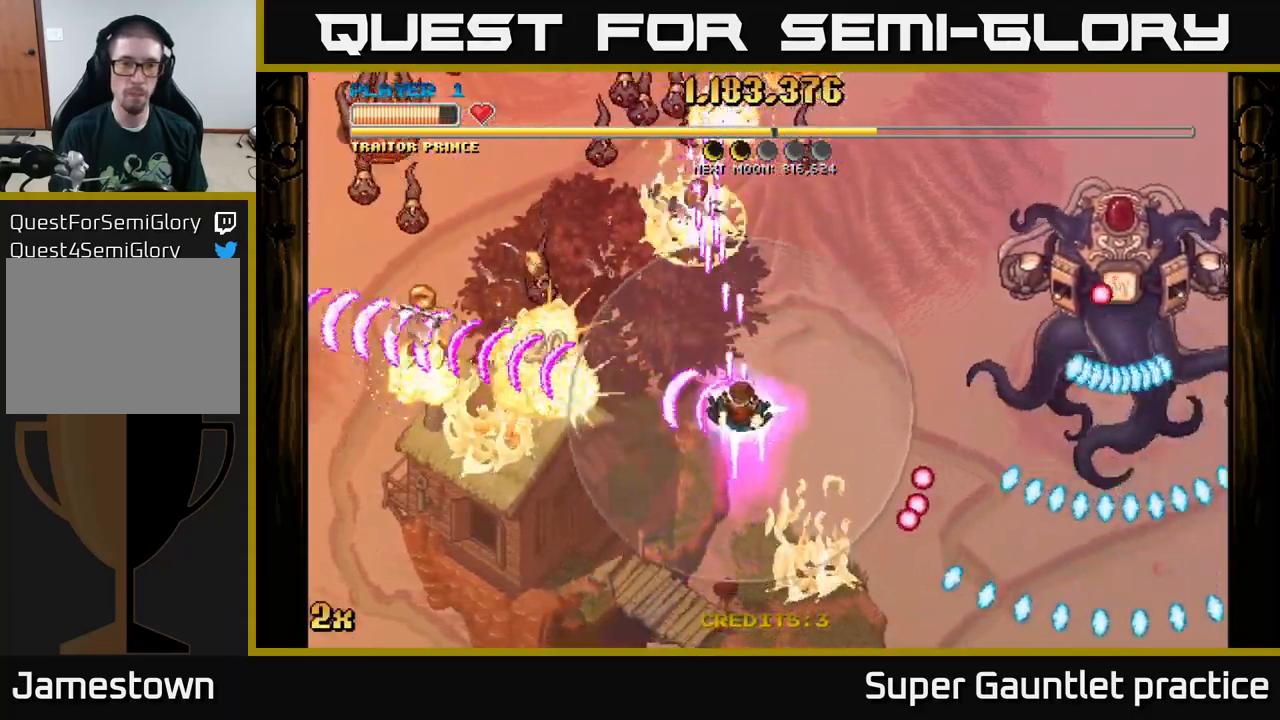
{"buttons": ["A"], "left_stick": "down-left", "events": [[83, "left_stick", "up"], [233, "left_stick", "left"], [317, "left_stick", "down-left"]]}
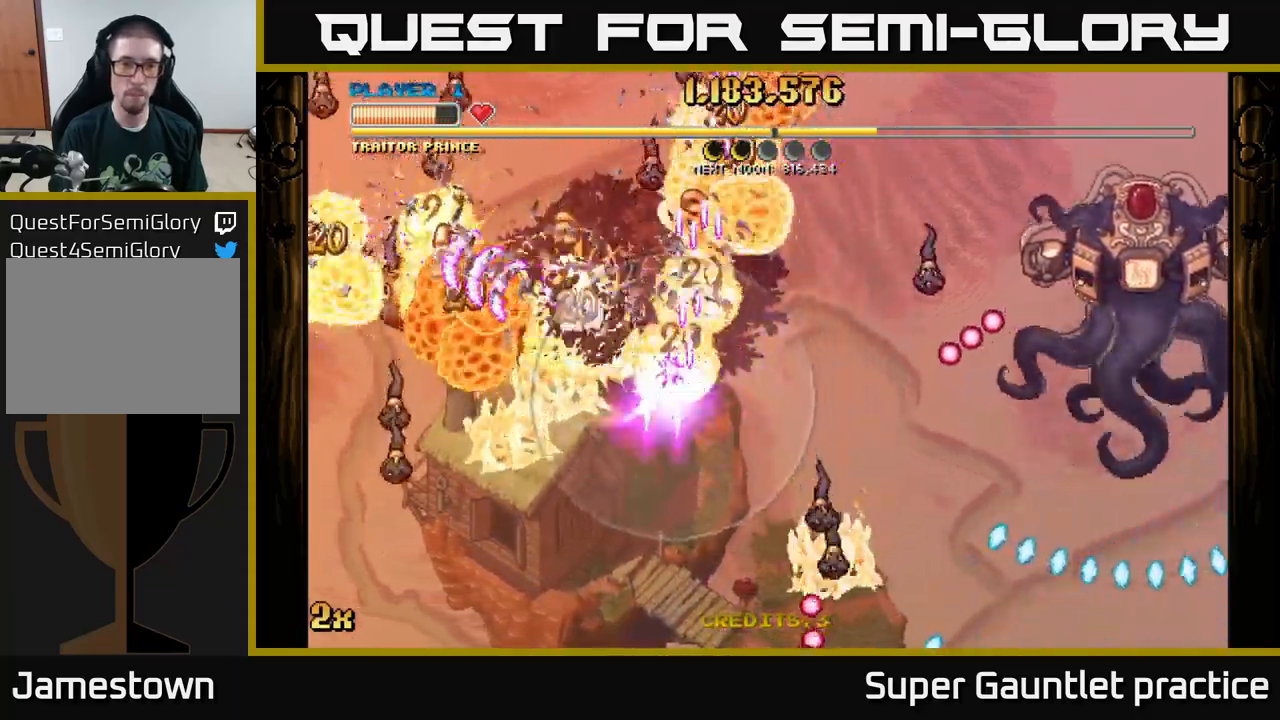
{"buttons": ["A"], "left_stick": "down-left", "events": []}
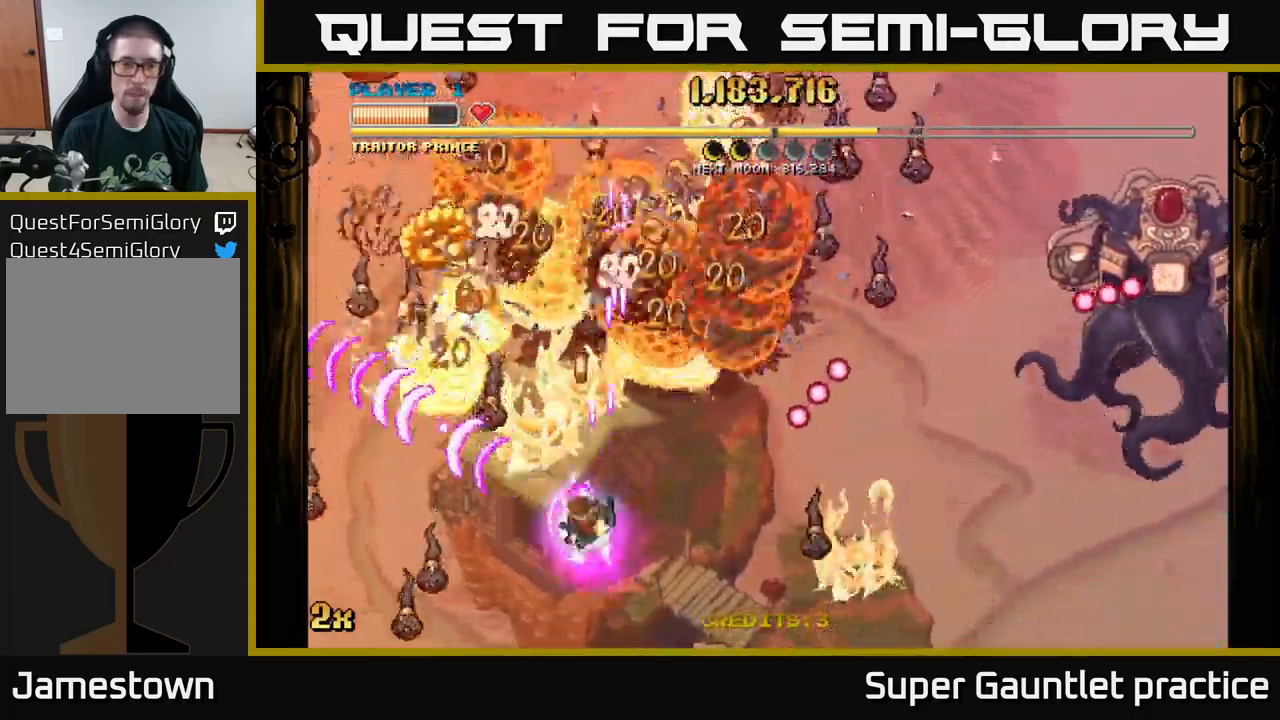
{"buttons": ["A"], "left_stick": "down-left", "events": [[67, "X", "down"], [83, "left_stick", "up-right"], [200, "X", "up"], [267, "left_stick", "down-right"], [350, "left_stick", "down-left"]]}
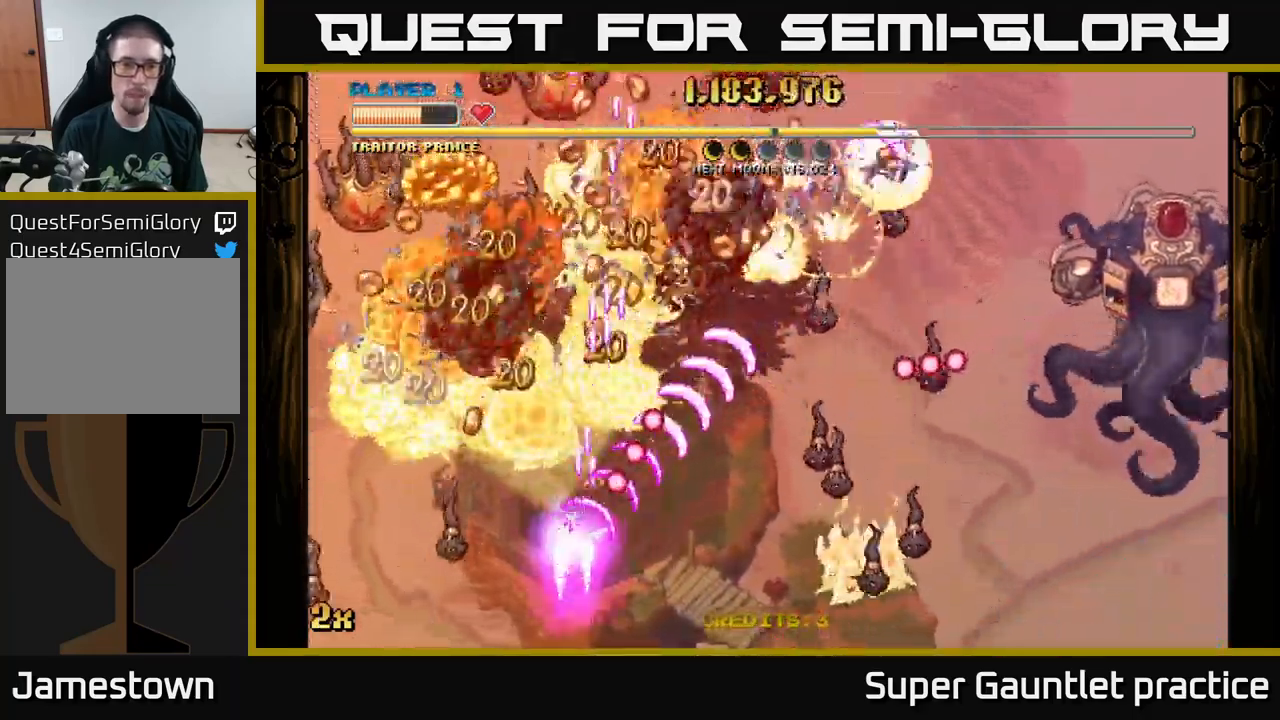
{"buttons": ["A"], "left_stick": "down", "events": [[150, "X", "down"], [167, "left_stick", "up-left"], [267, "X", "up"], [300, "left_stick", "down-left"], [467, "left_stick", "down"]]}
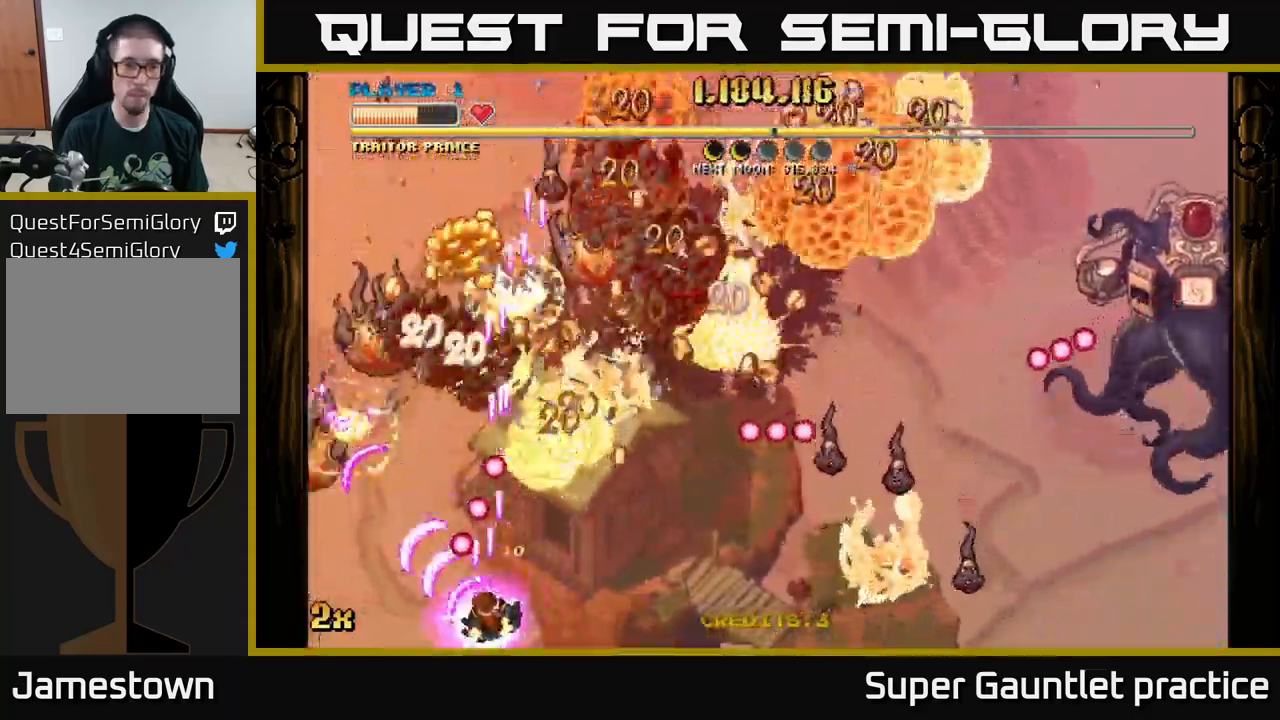
{"buttons": ["A"], "left_stick": "left", "events": [[83, "left_stick", "down-left"], [233, "left_stick", "right"], [317, "left_stick", "up"], [367, "left_stick", "left"]]}
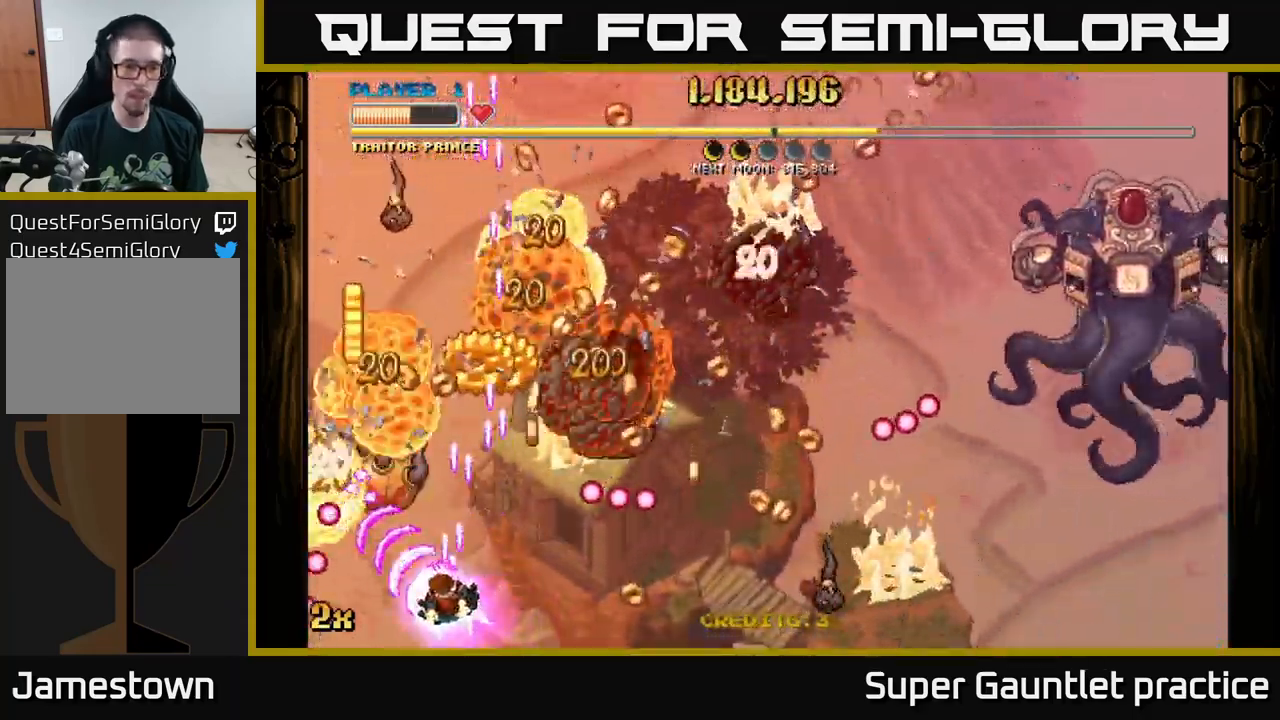
{"buttons": ["A"], "left_stick": "left", "events": [[250, "X", "down"], [267, "left_stick", "right"], [367, "X", "up"], [383, "left_stick", "left"]]}
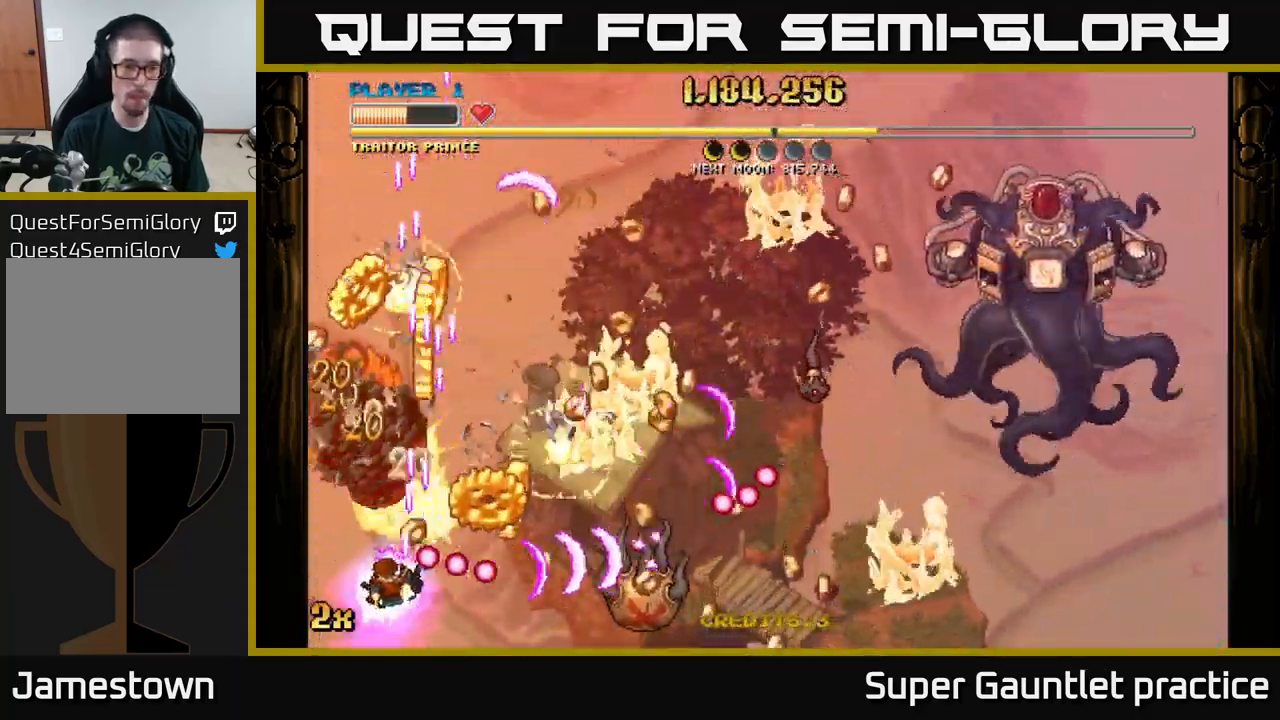
{"buttons": ["A"], "left_stick": "down", "events": [[83, "left_stick", "up-left"], [334, "left_stick", "up-right"], [450, "left_stick", "down"]]}
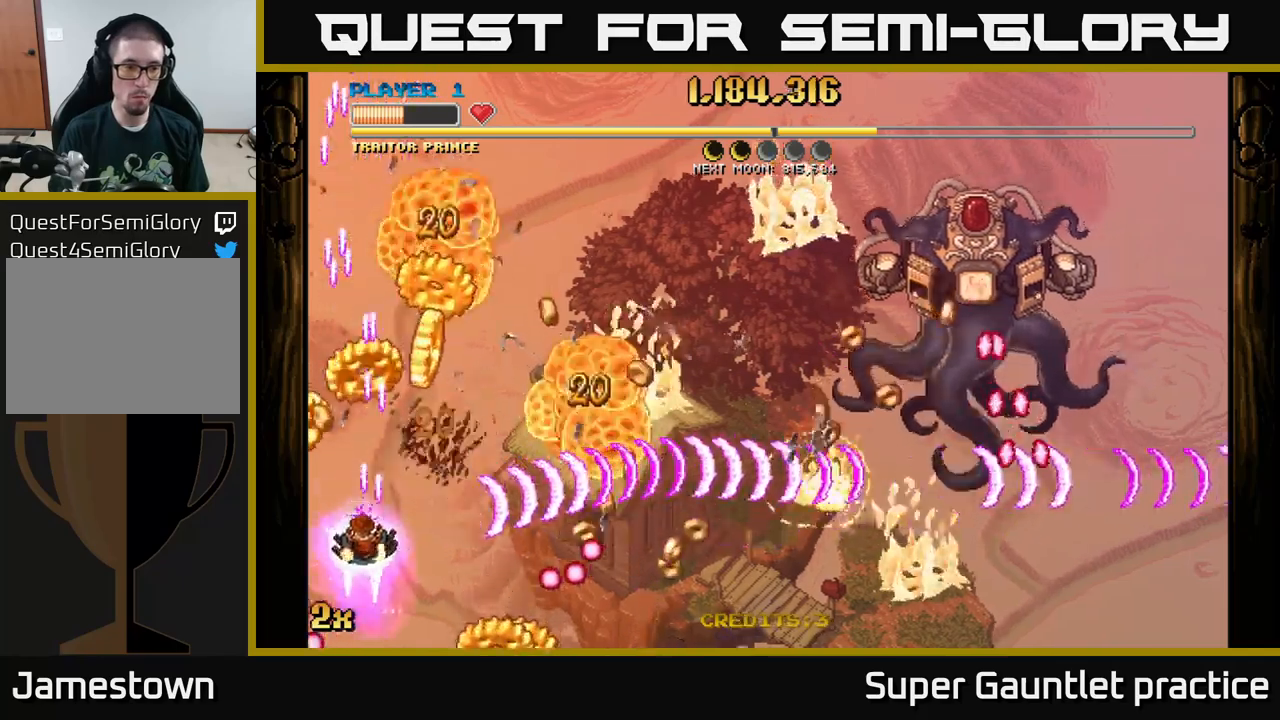
{"buttons": ["A"], "left_stick": "right", "events": [[84, "left_stick", "left"], [134, "left_stick", "up"], [367, "left_stick", "right"]]}
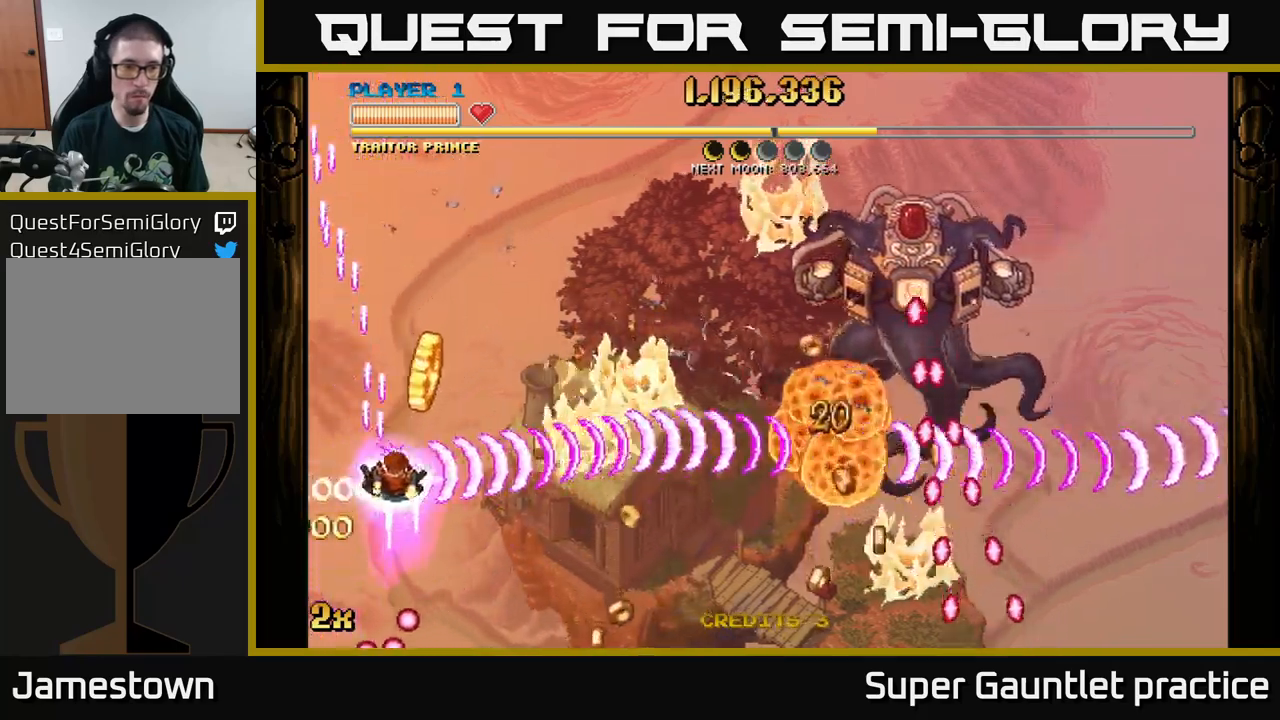
{"buttons": ["A"], "left_stick": "down", "events": [[200, "left_stick", "down"]]}
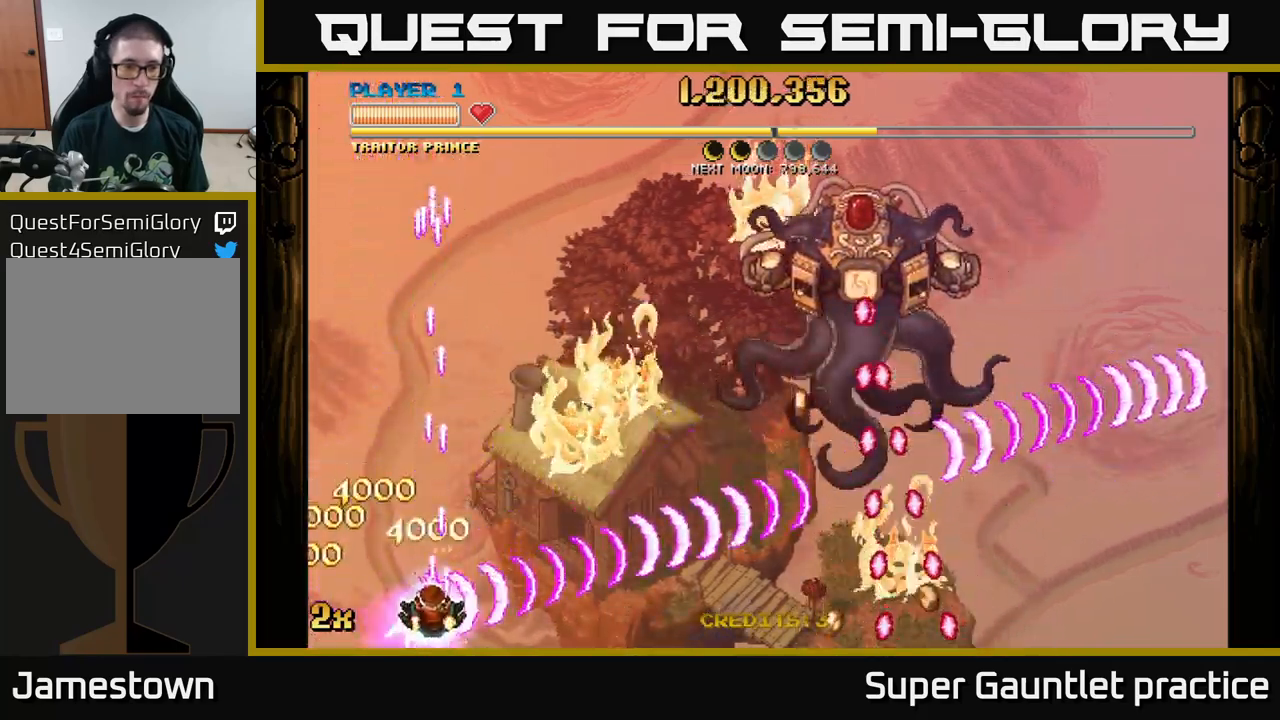
{"buttons": ["A"], "left_stick": "up-right", "events": [[184, "left_stick", "right"], [234, "left_stick", "up-right"], [250, "X", "down"], [384, "X", "up"]]}
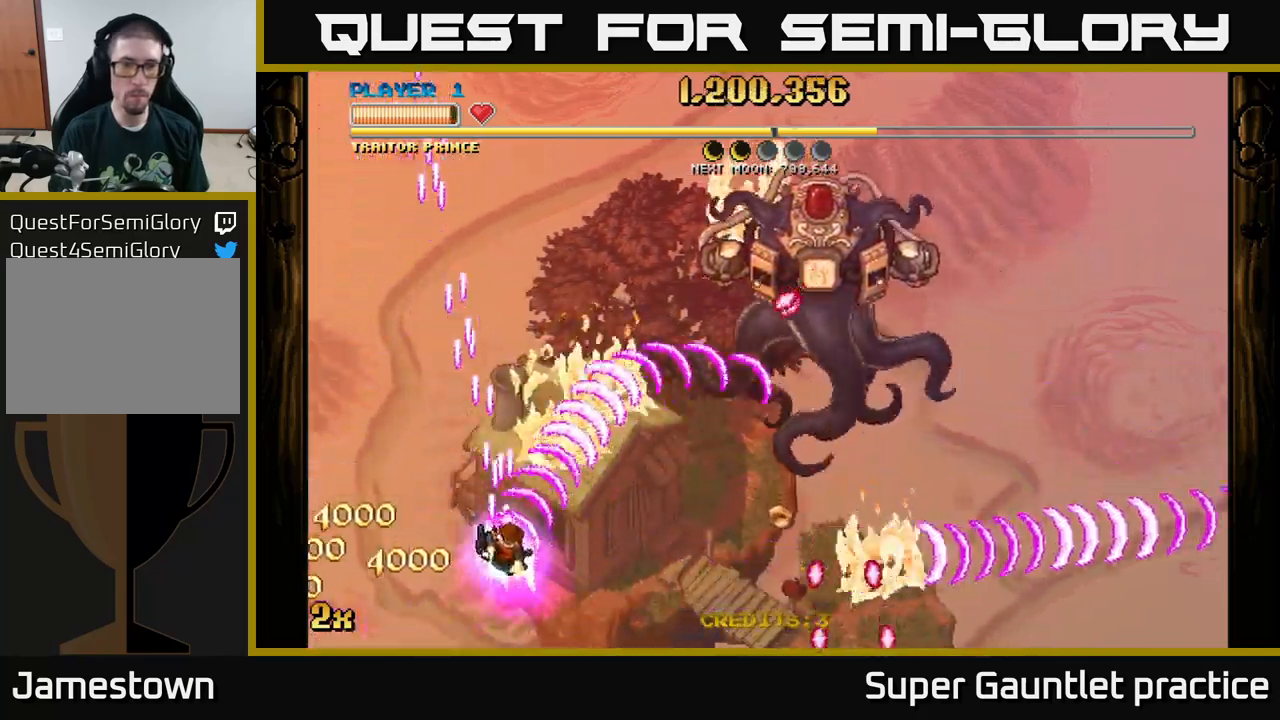
{"buttons": ["A"], "left_stick": "left", "events": [[100, "left_stick", "center"], [150, "left_stick", "left"], [284, "left_stick", "center"], [384, "left_stick", "down"], [450, "left_stick", "left"]]}
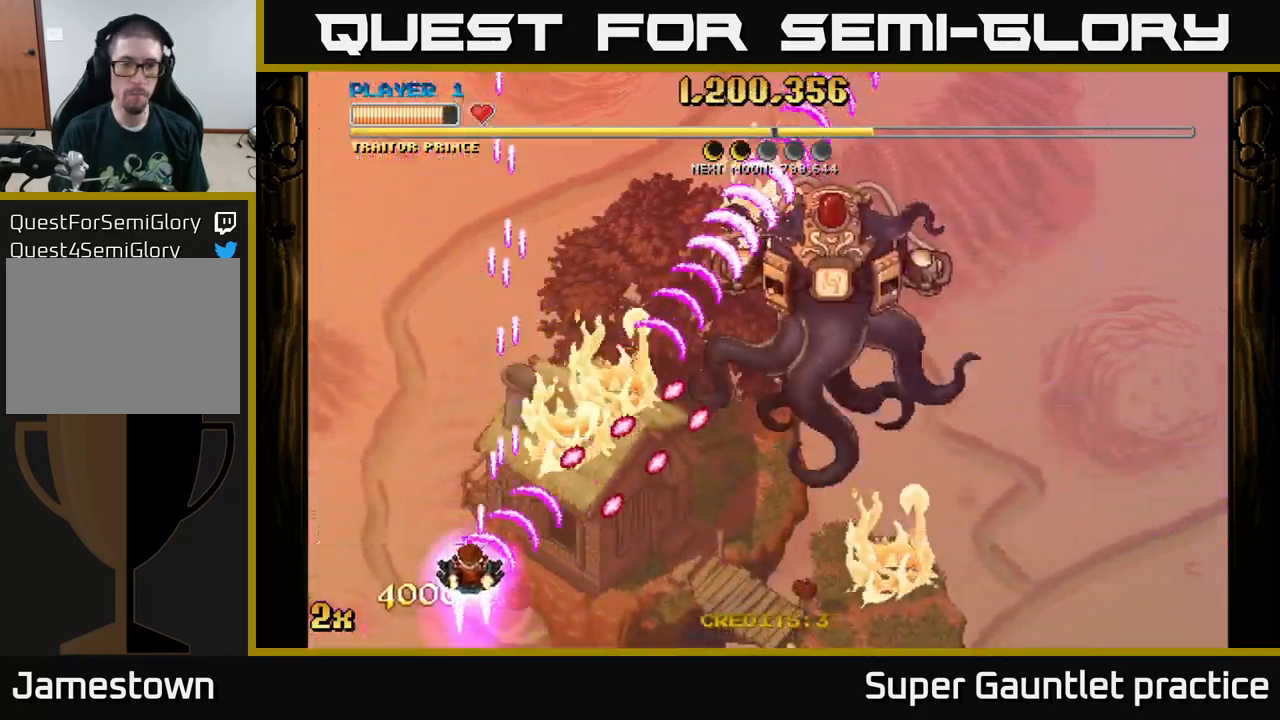
{"buttons": ["A", "X"], "left_stick": "right", "events": [[17, "left_stick", "up-left"], [34, "X", "down"], [167, "X", "up"], [184, "left_stick", "up"], [484, "left_stick", "right"], [500, "X", "down"]]}
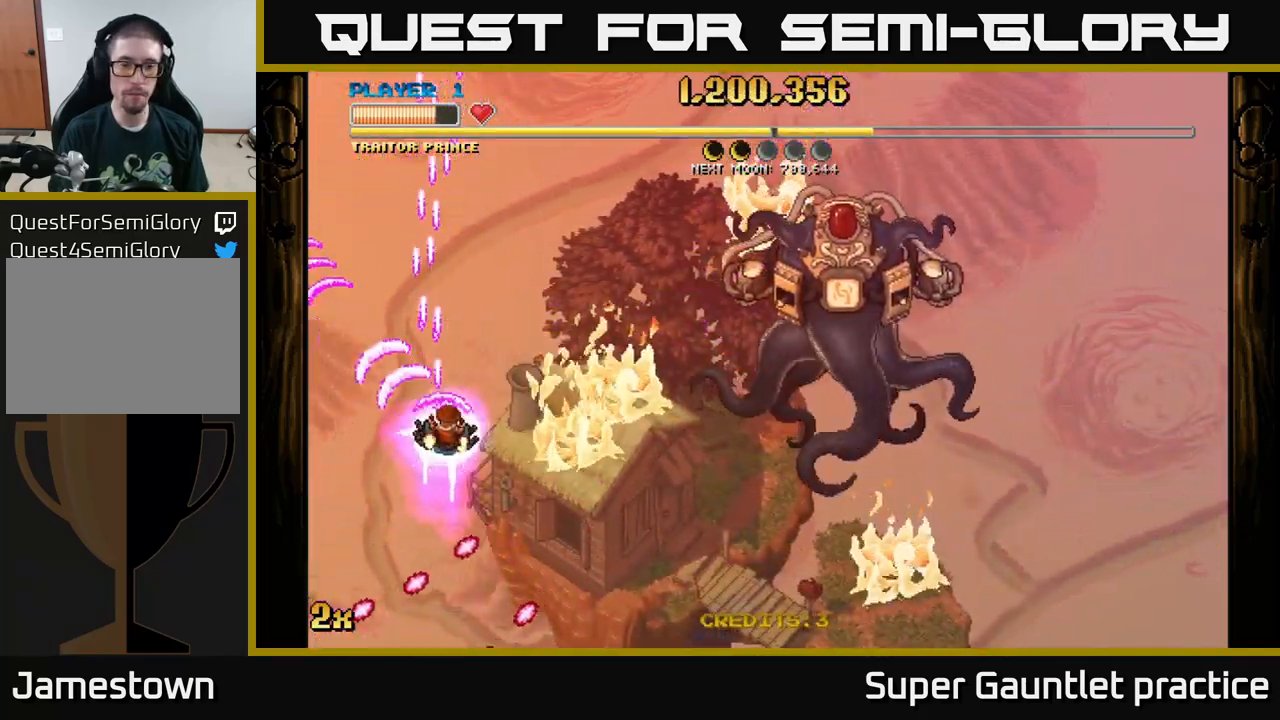
{"buttons": ["A"], "left_stick": "down", "events": [[134, "X", "up"], [234, "left_stick", "down"]]}
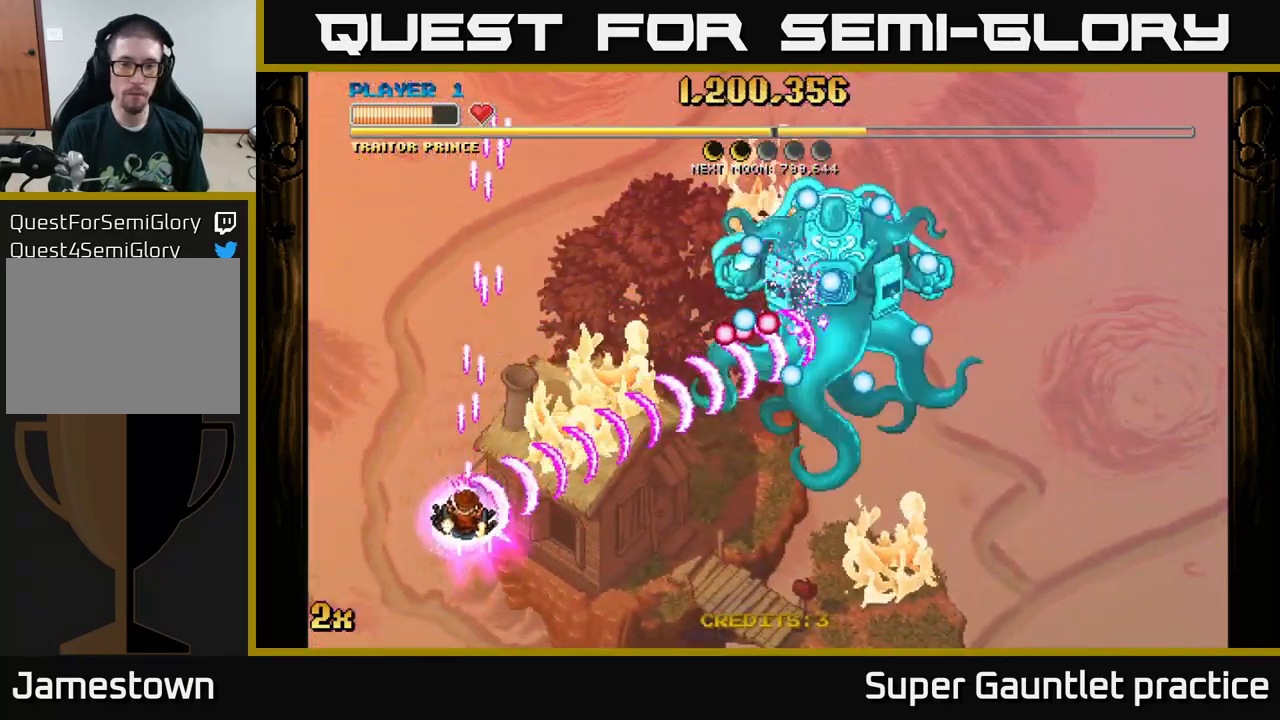
{"buttons": ["A"], "left_stick": "right", "events": [[134, "left_stick", "up"], [150, "X", "down"], [234, "X", "up"], [284, "left_stick", "down"], [500, "left_stick", "right"]]}
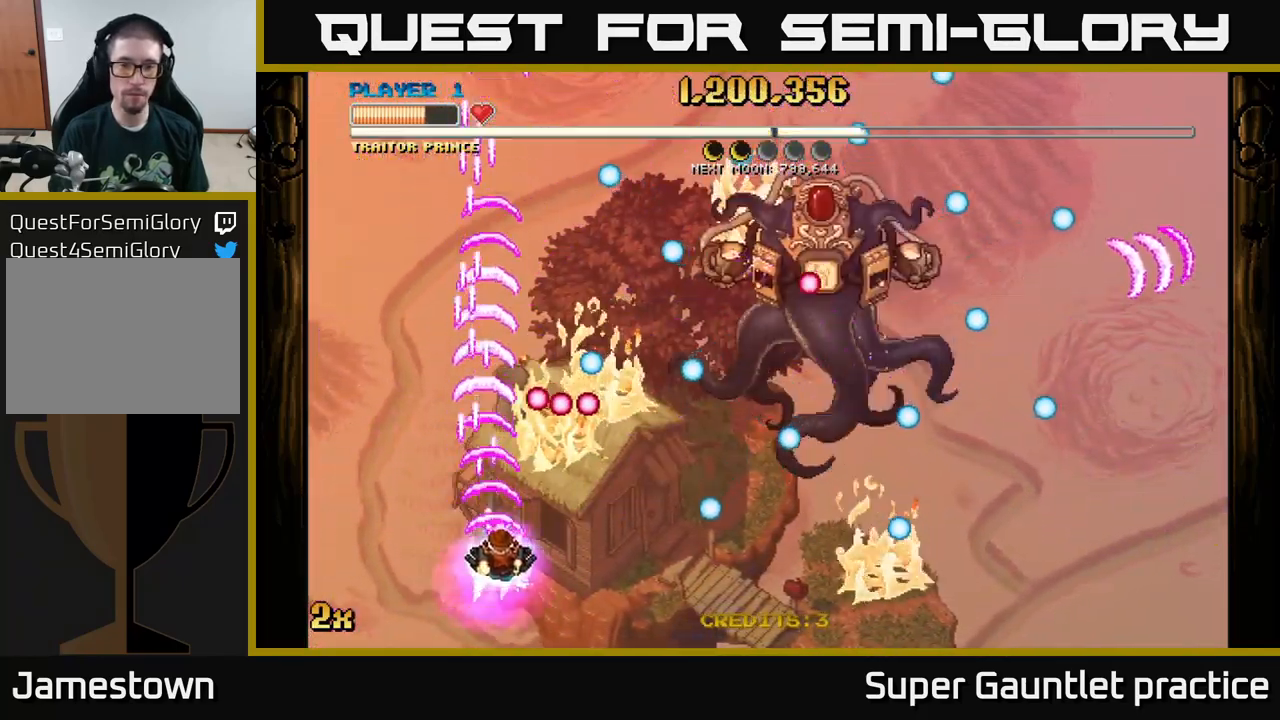
{"buttons": ["A"], "left_stick": "right", "events": [[117, "left_stick", "up-right"], [284, "left_stick", "right"]]}
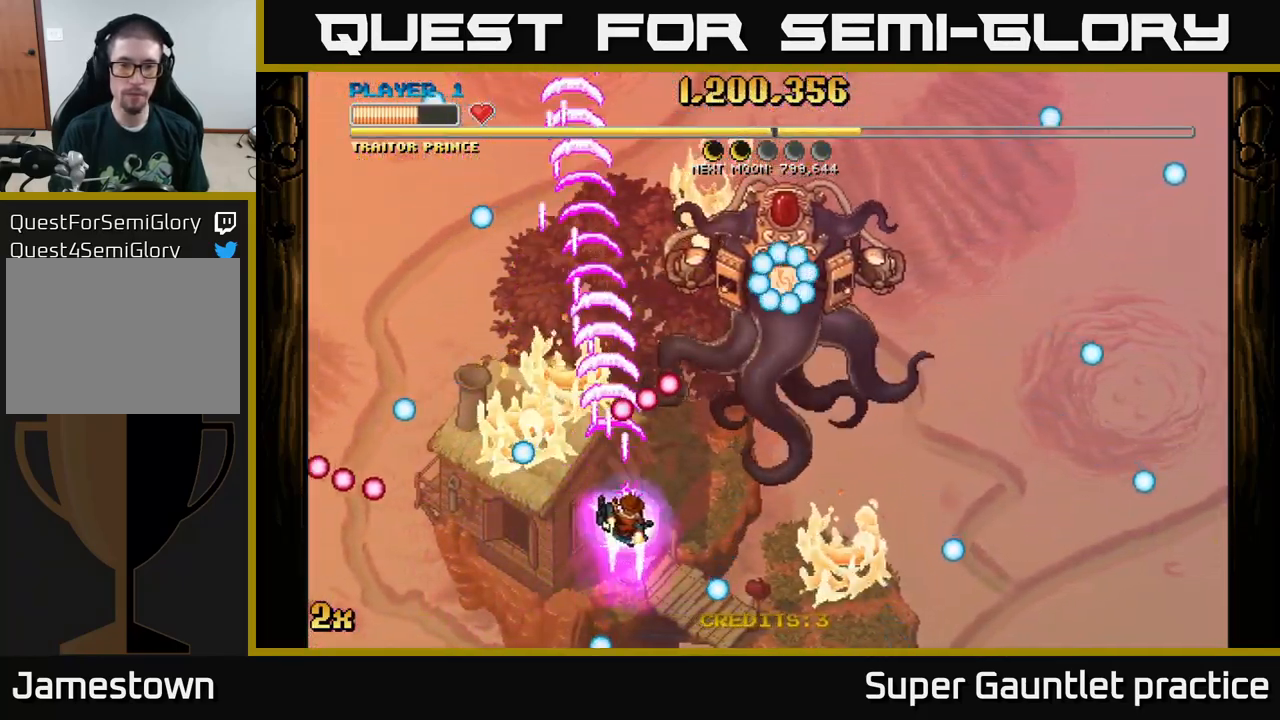
{"buttons": ["A"], "left_stick": "down-right", "events": [[434, "left_stick", "down-right"]]}
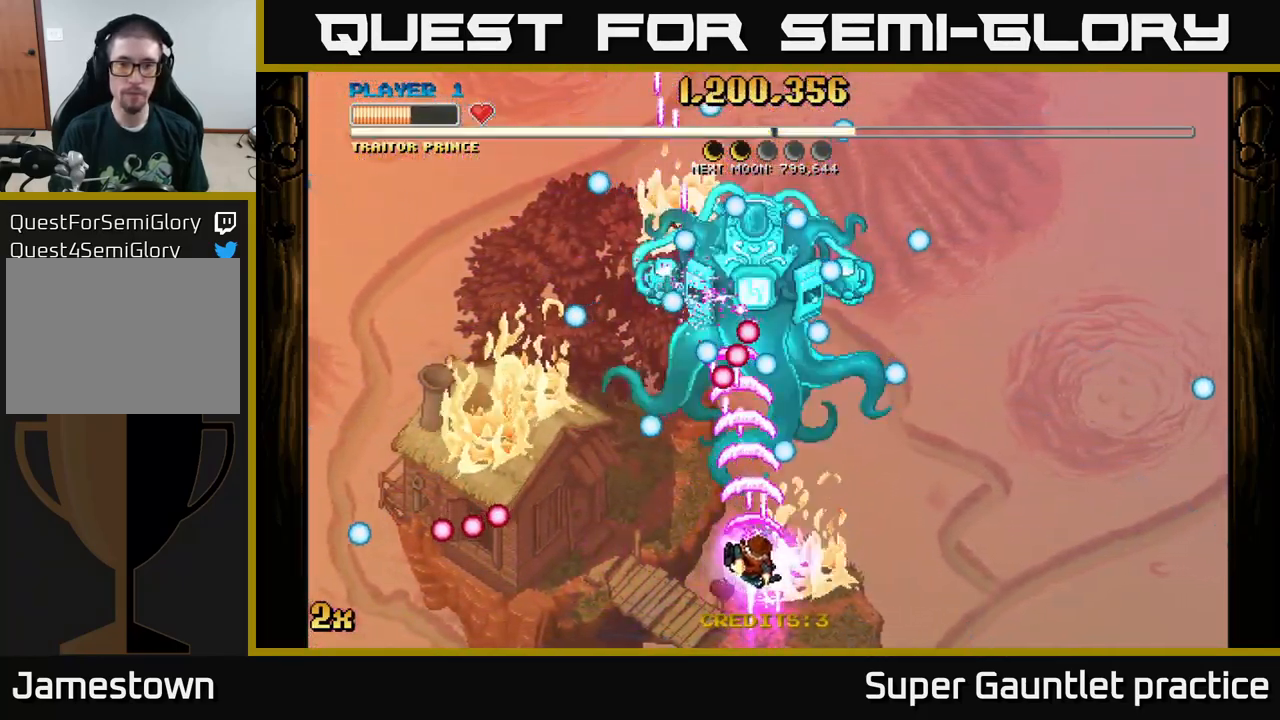
{"buttons": ["A"], "left_stick": "center", "events": [[34, "left_stick", "down"], [184, "left_stick", "left"], [234, "left_stick", "up"], [366, "left_stick", "center"]]}